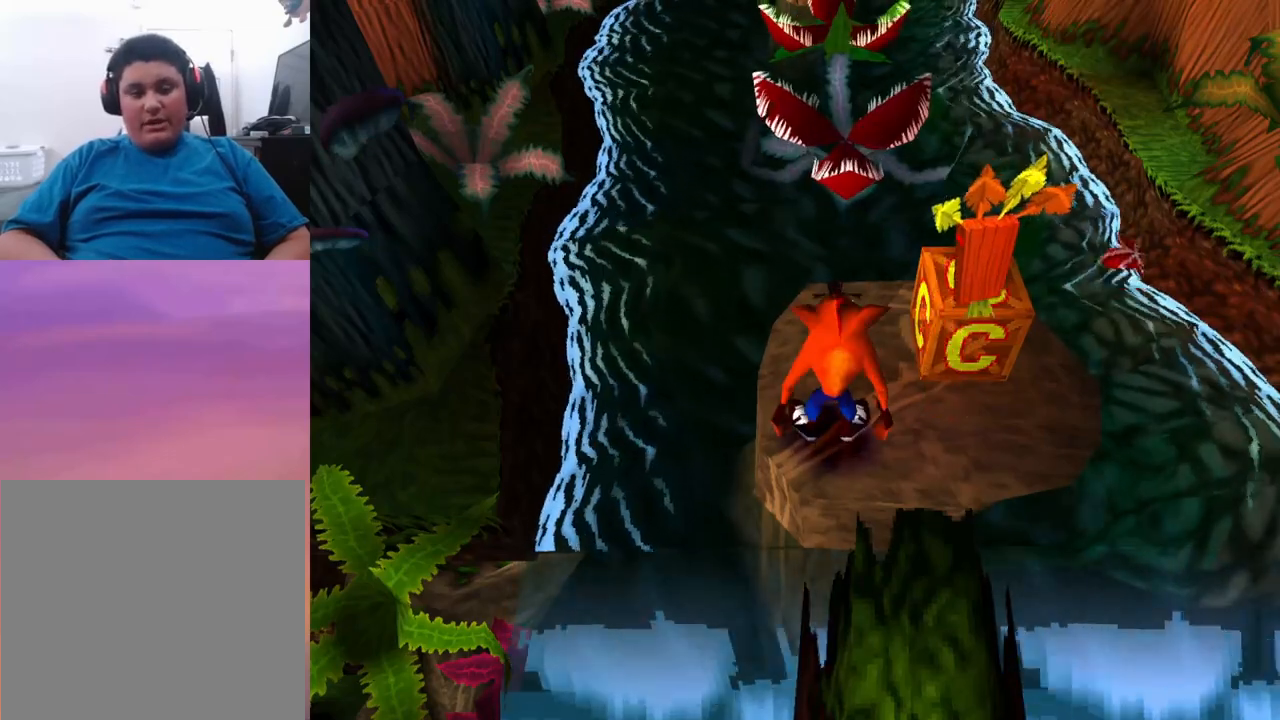
Gameplay with a controller (PlayStation layout); each line is a JSON object with the inputs held at the frame after it. "events" lists button and stick changes between this image and that frame as [ms after this image, input, new state], when the widget could be followed in between. Not read: left_stick right_stick.
{"buttons": [], "events": [[67, "DPAD_UP", "down"], [167, "DPAD_UP", "up"]]}
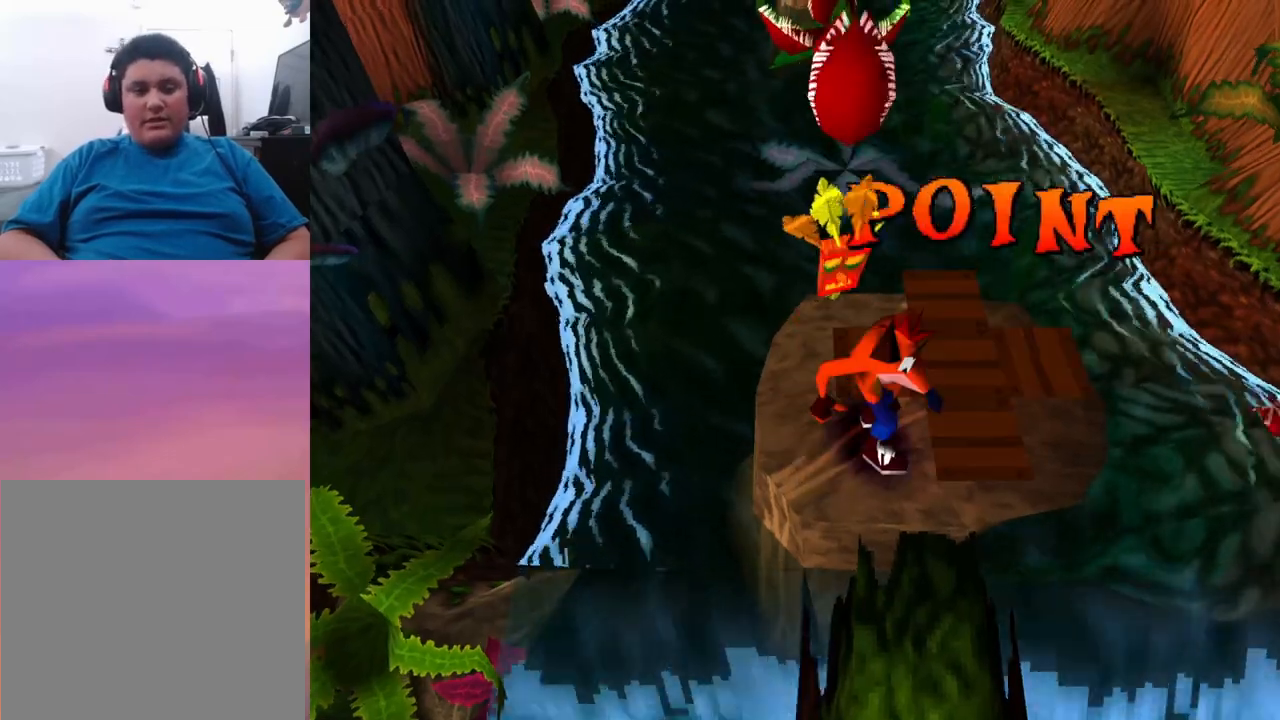
{"buttons": [], "events": []}
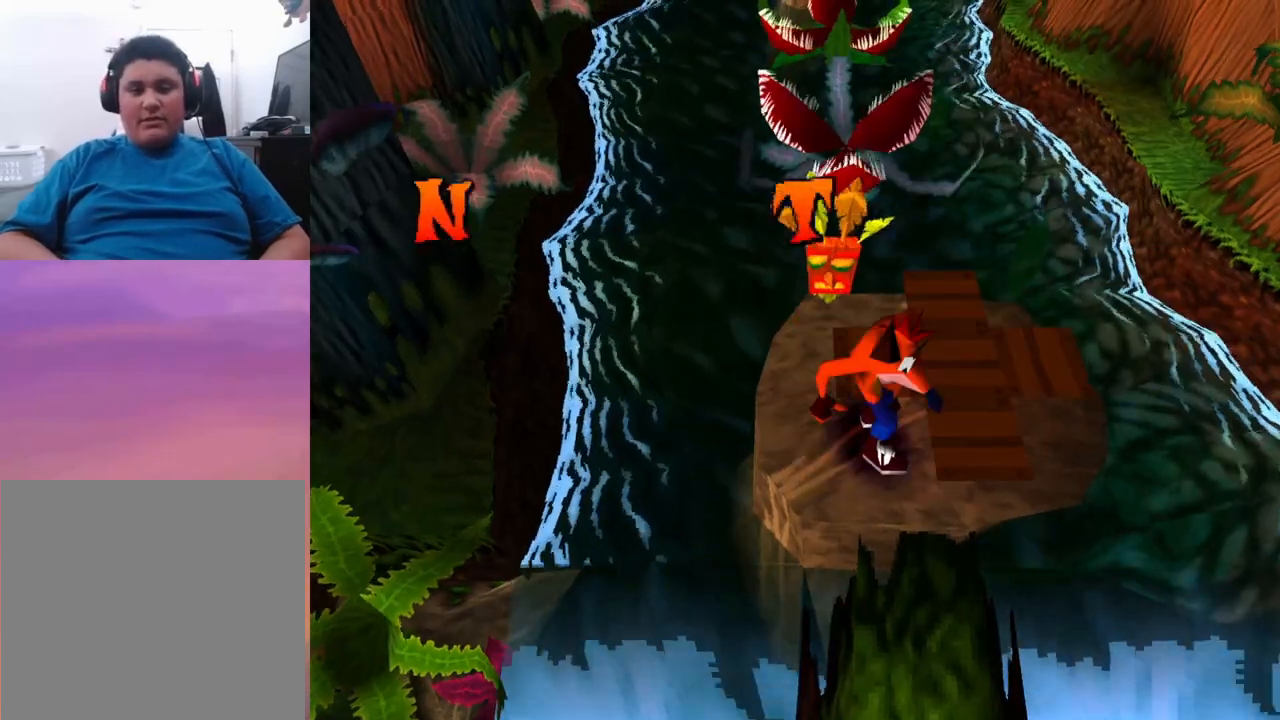
{"buttons": [], "events": []}
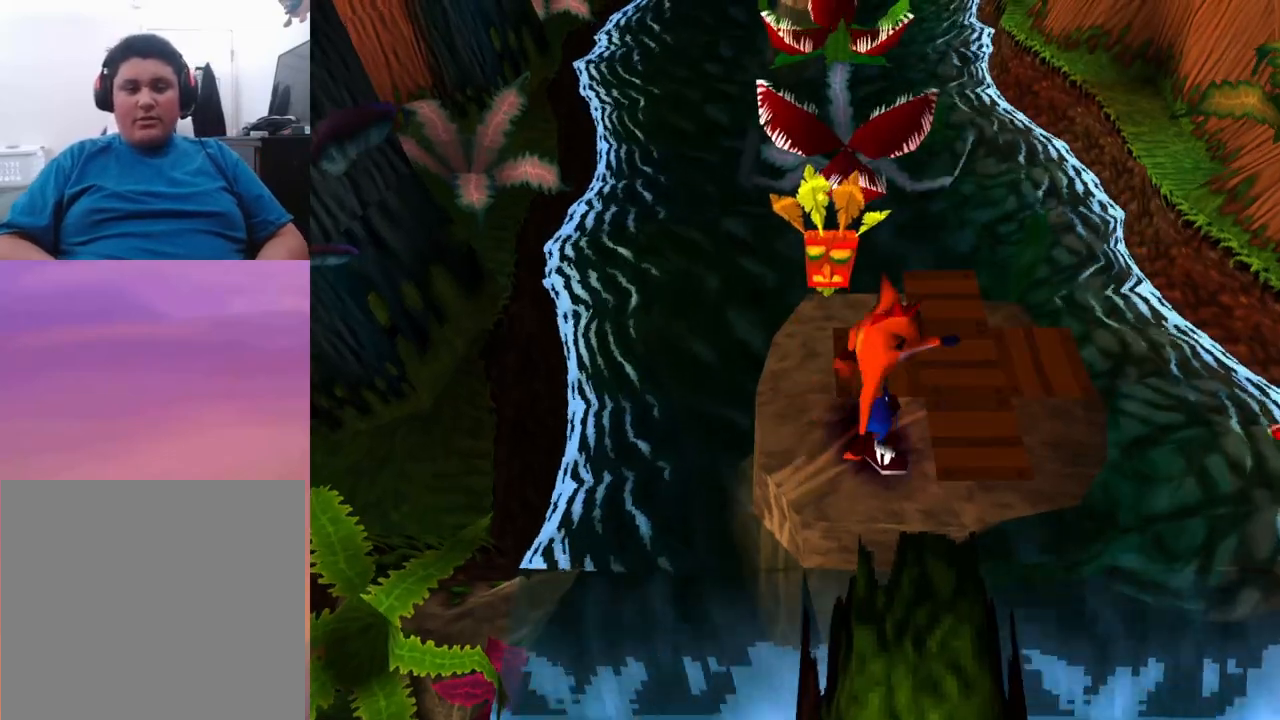
{"buttons": [], "events": []}
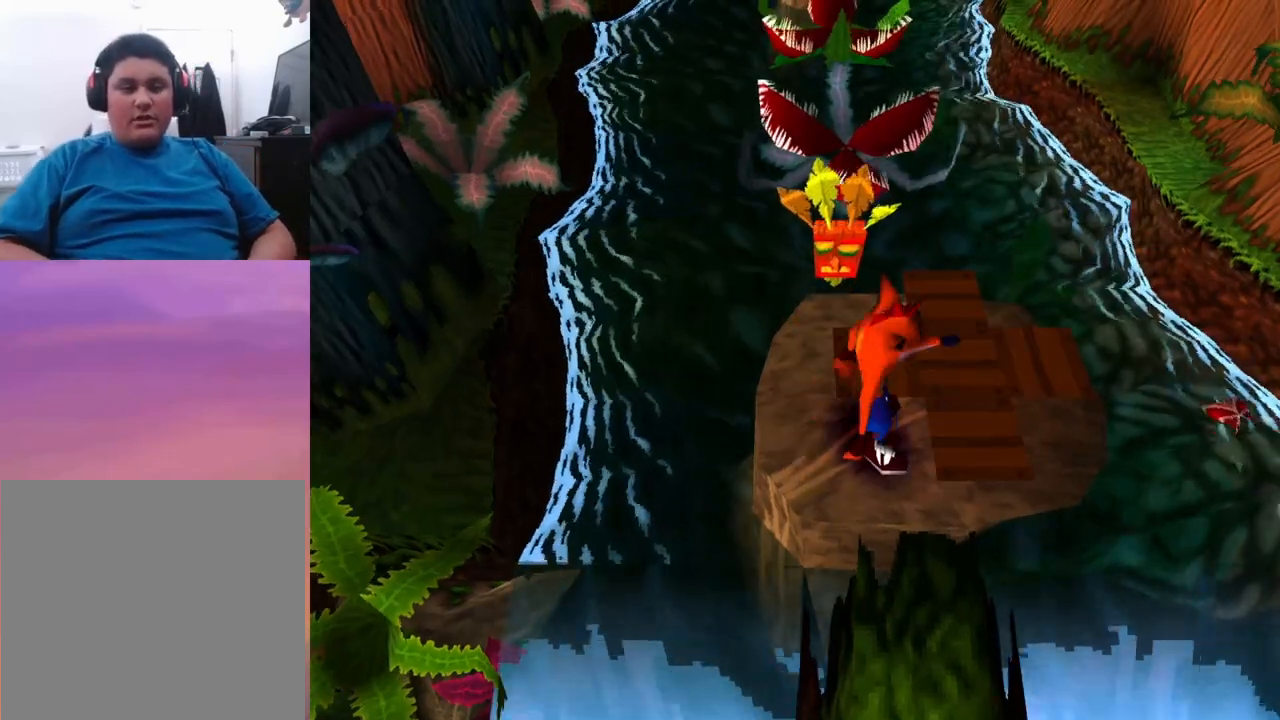
{"buttons": [], "events": []}
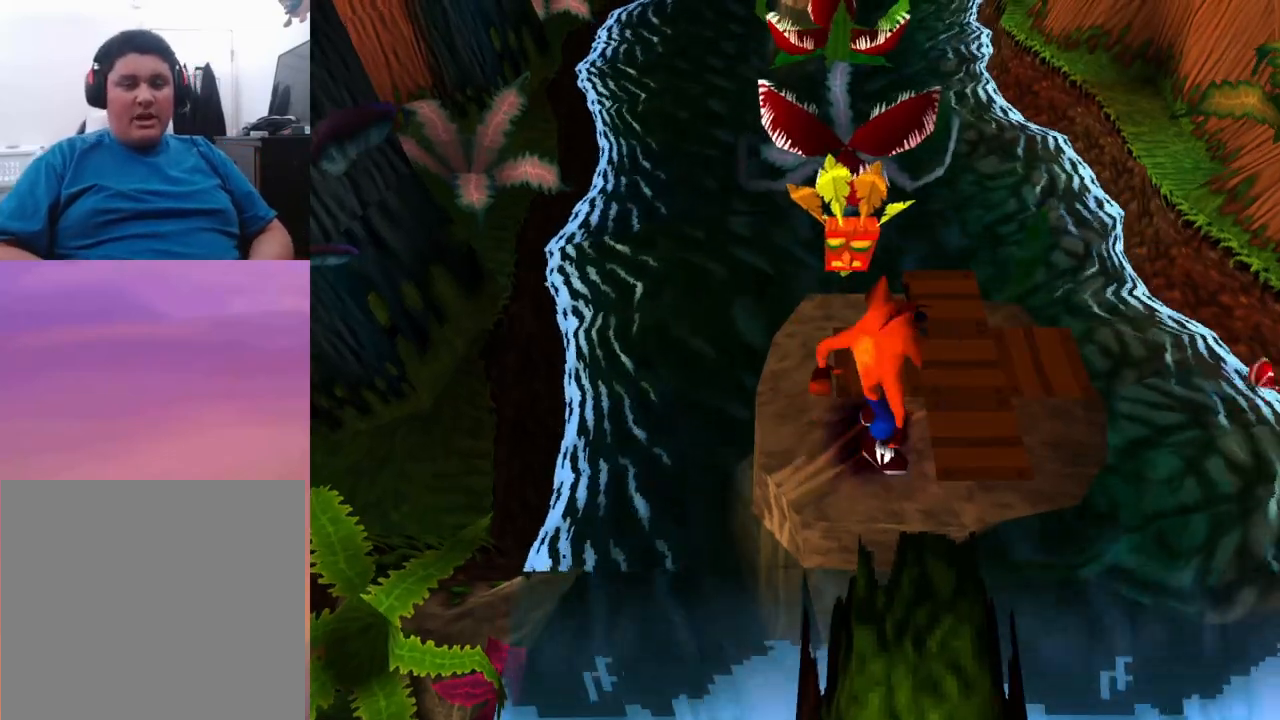
{"buttons": [], "events": []}
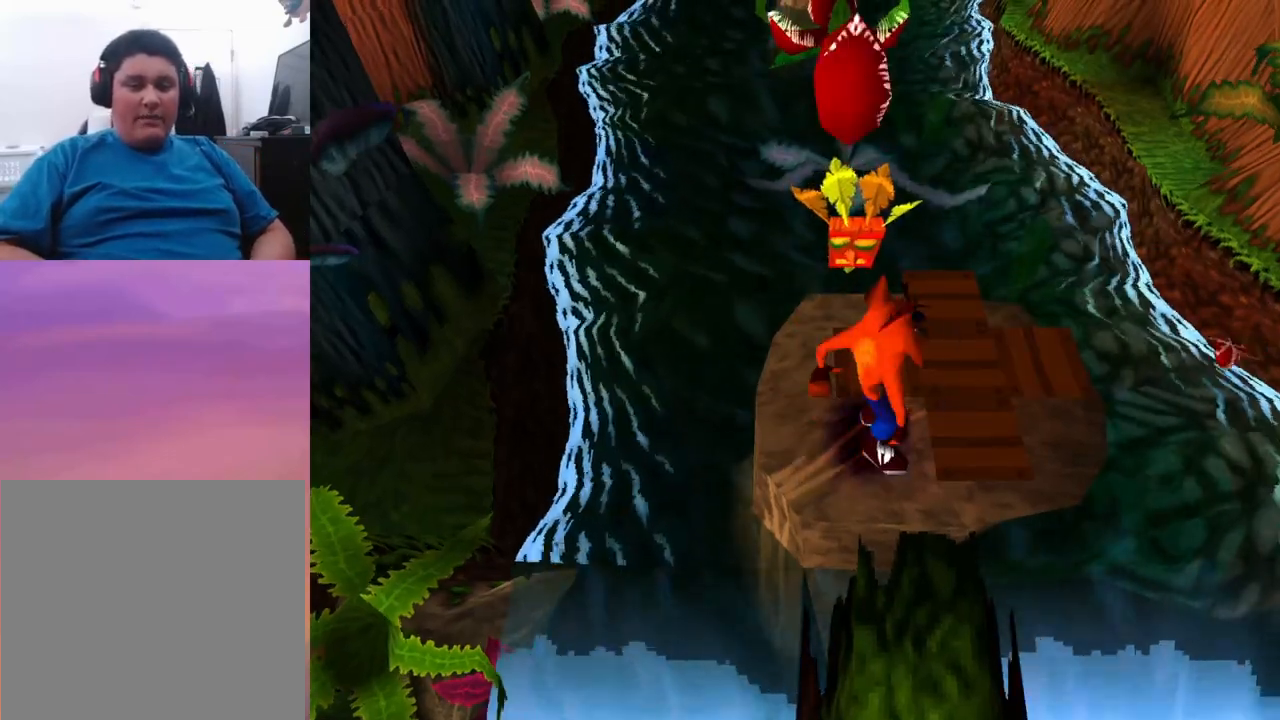
{"buttons": [], "events": []}
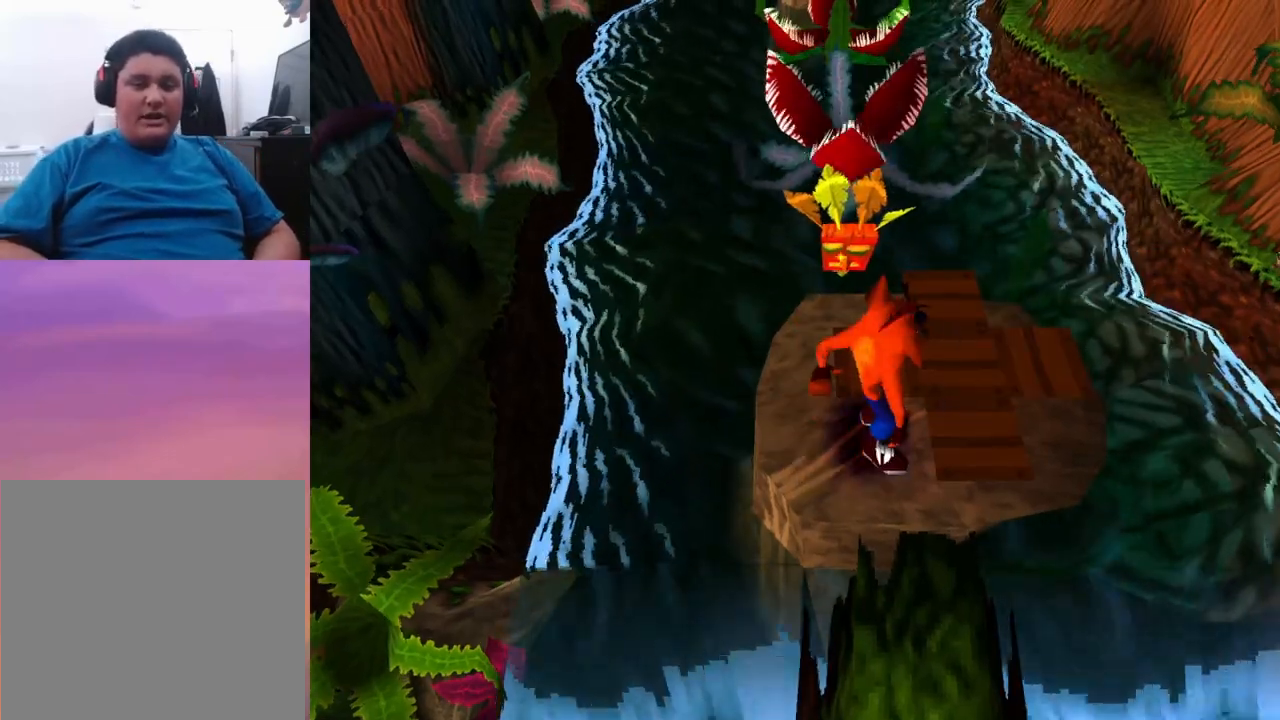
{"buttons": ["CROSS", "DPAD_UP"], "events": [[67, "DPAD_UP", "down"], [433, "CROSS", "down"]]}
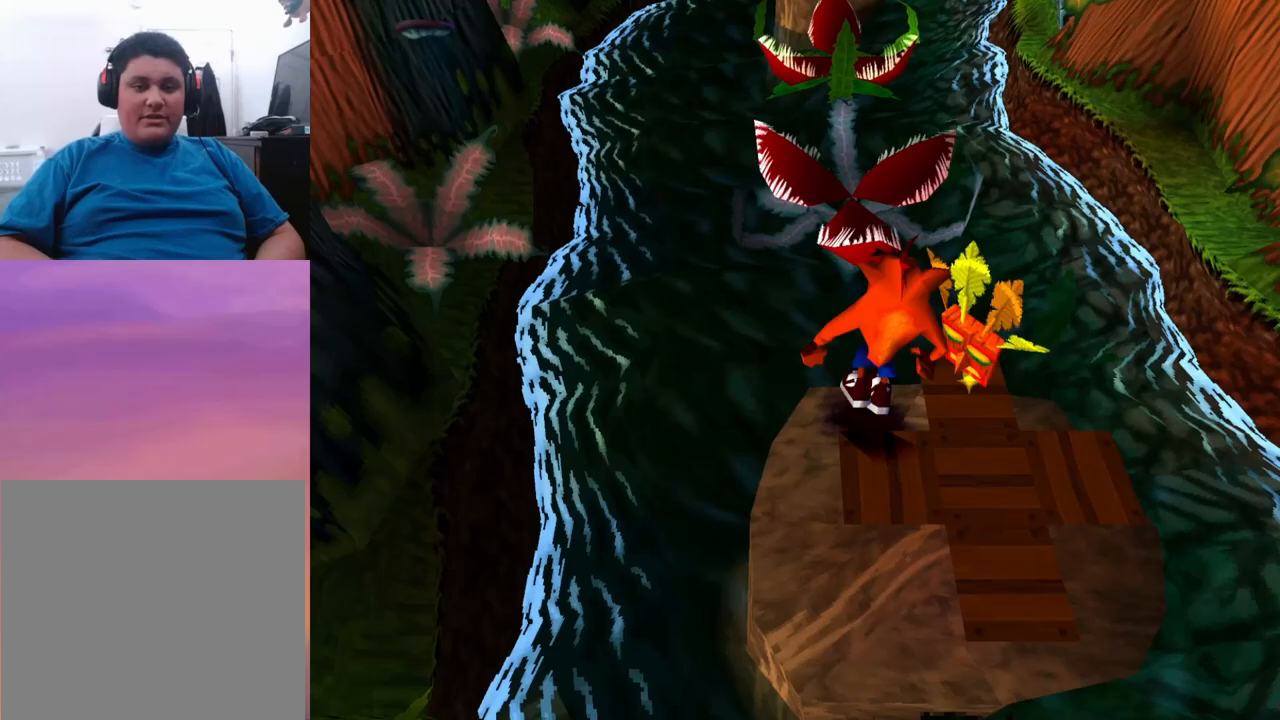
{"buttons": ["DPAD_UP"], "events": [[200, "CROSS", "up"]]}
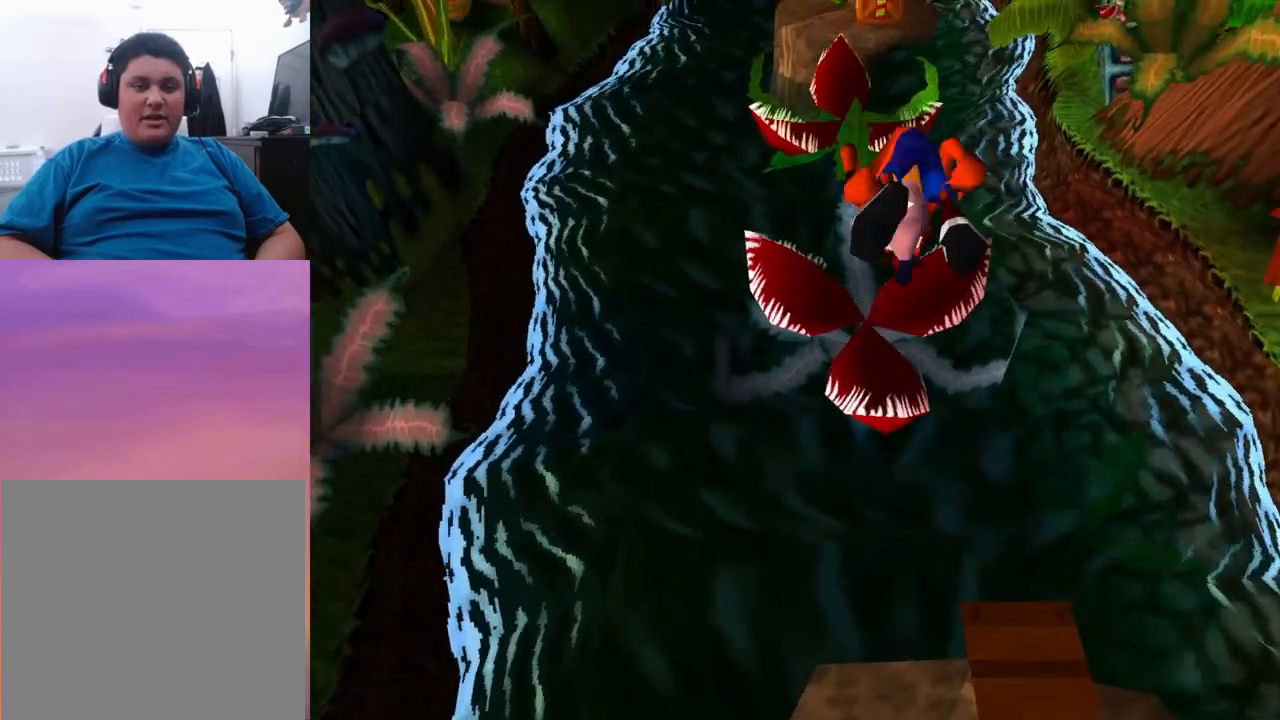
{"buttons": ["CROSS", "DPAD_UP"], "events": [[267, "CROSS", "down"]]}
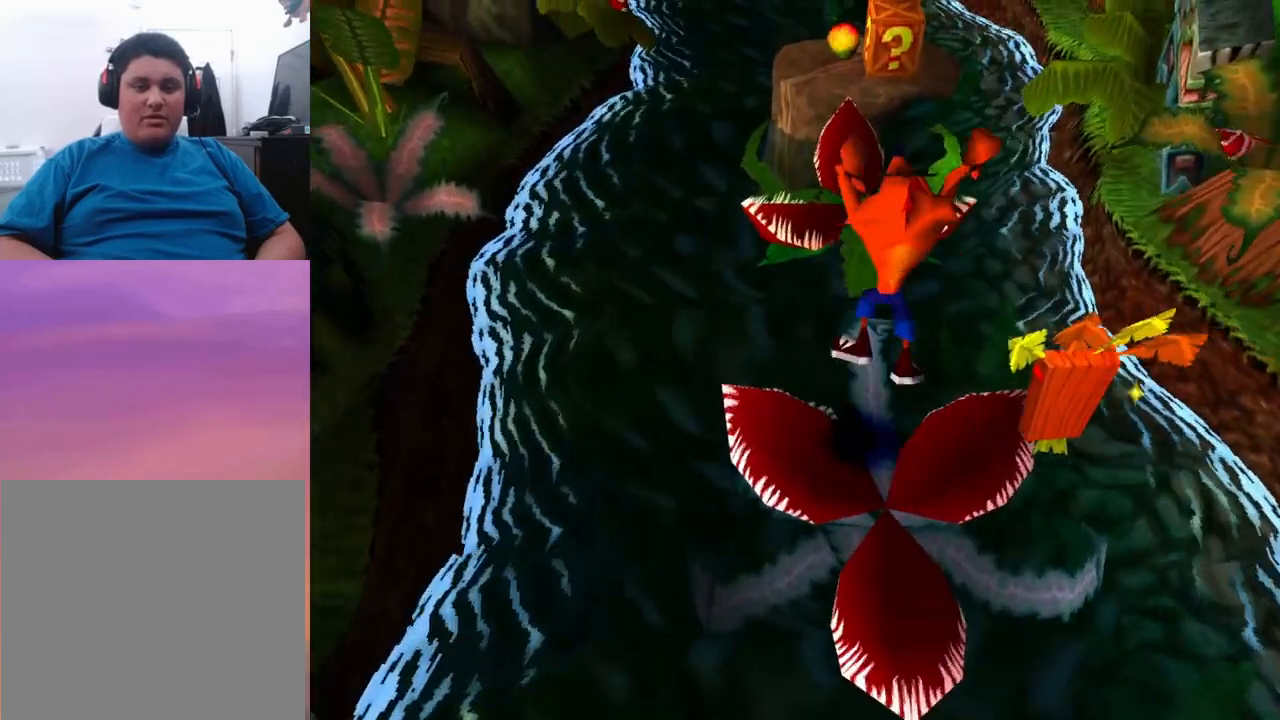
{"buttons": ["SQUARE"], "events": [[133, "CROSS", "up"], [133, "DPAD_UP", "up"], [467, "SQUARE", "down"]]}
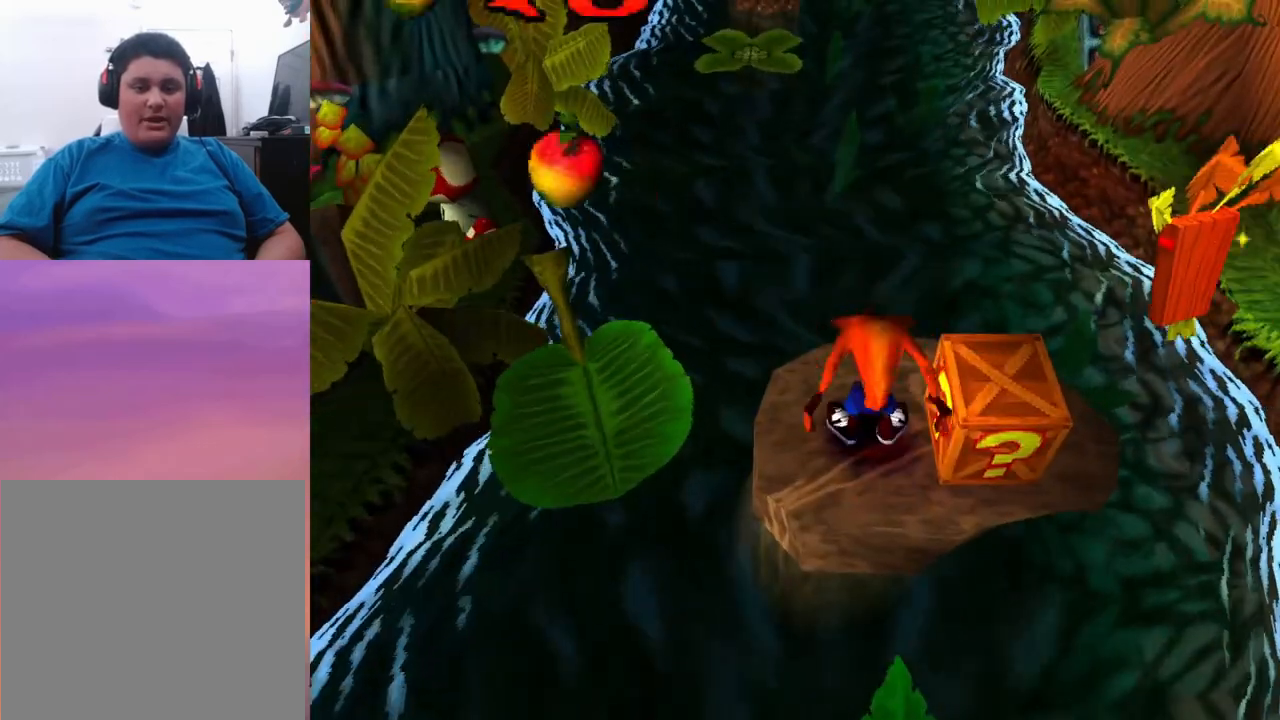
{"buttons": [], "events": [[133, "SQUARE", "up"]]}
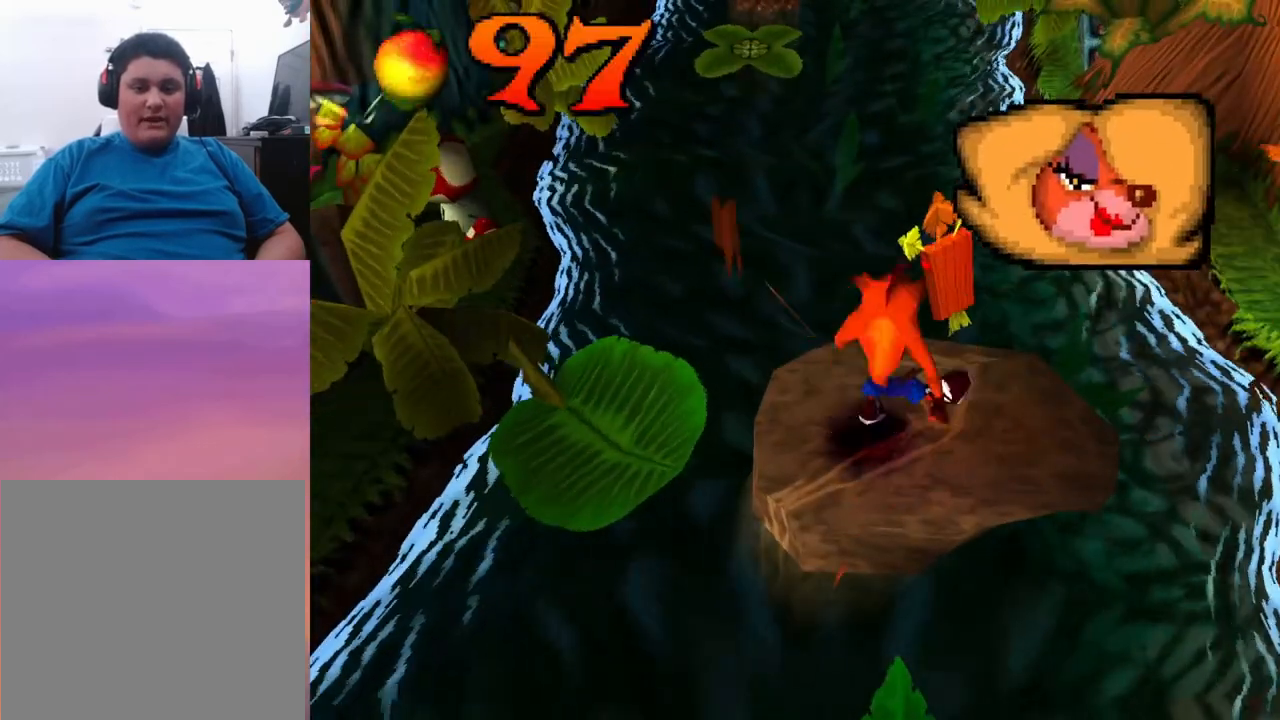
{"buttons": [], "events": [[367, "DPAD_RIGHT", "down"], [500, "DPAD_RIGHT", "up"]]}
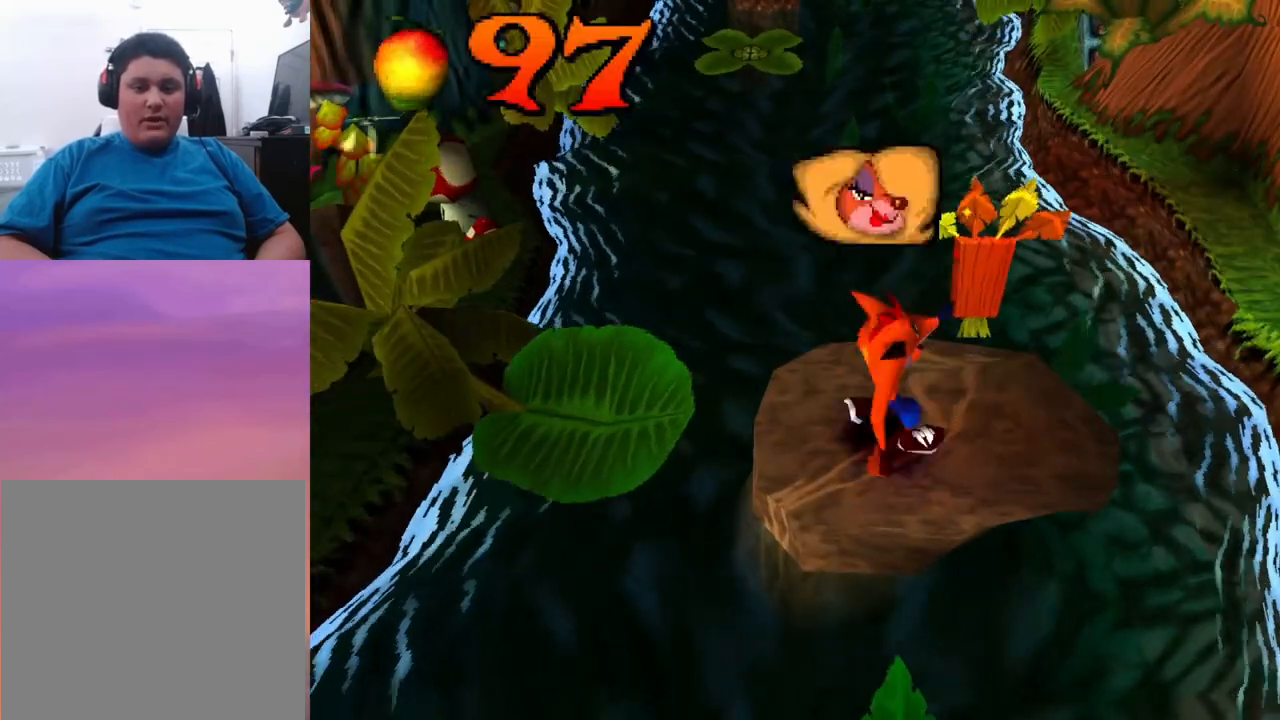
{"buttons": [], "events": []}
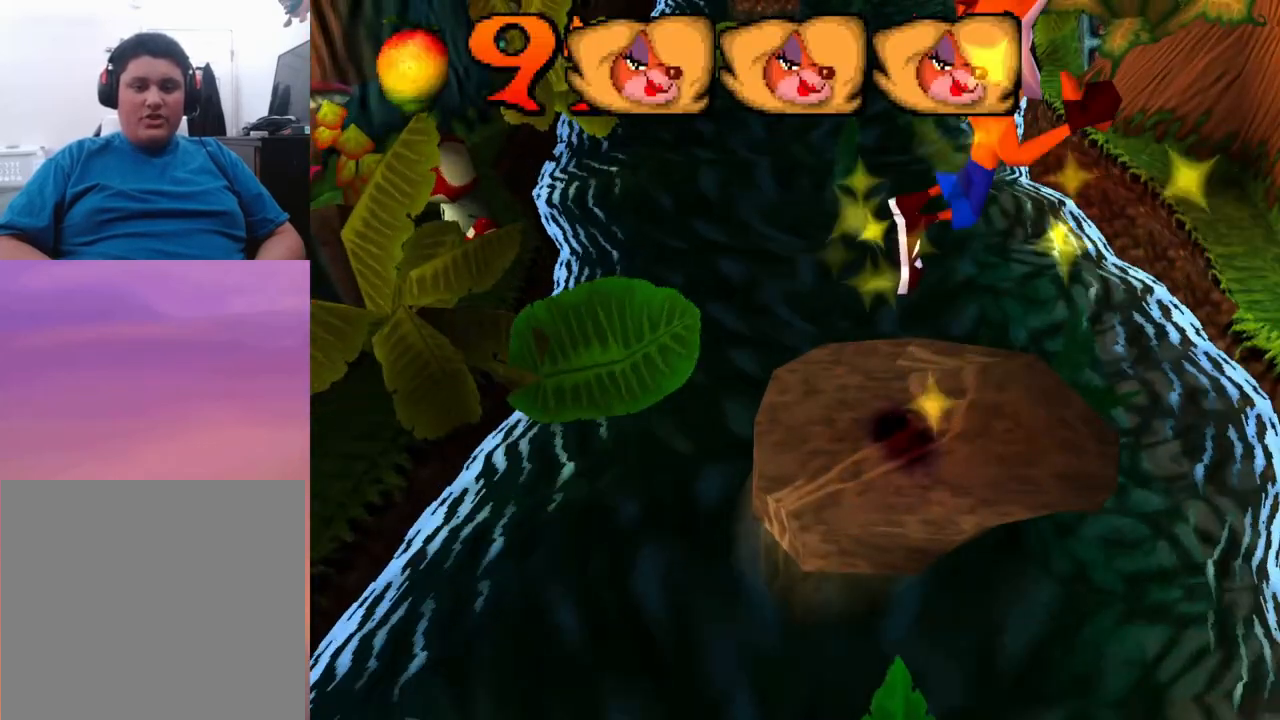
{"buttons": [], "events": []}
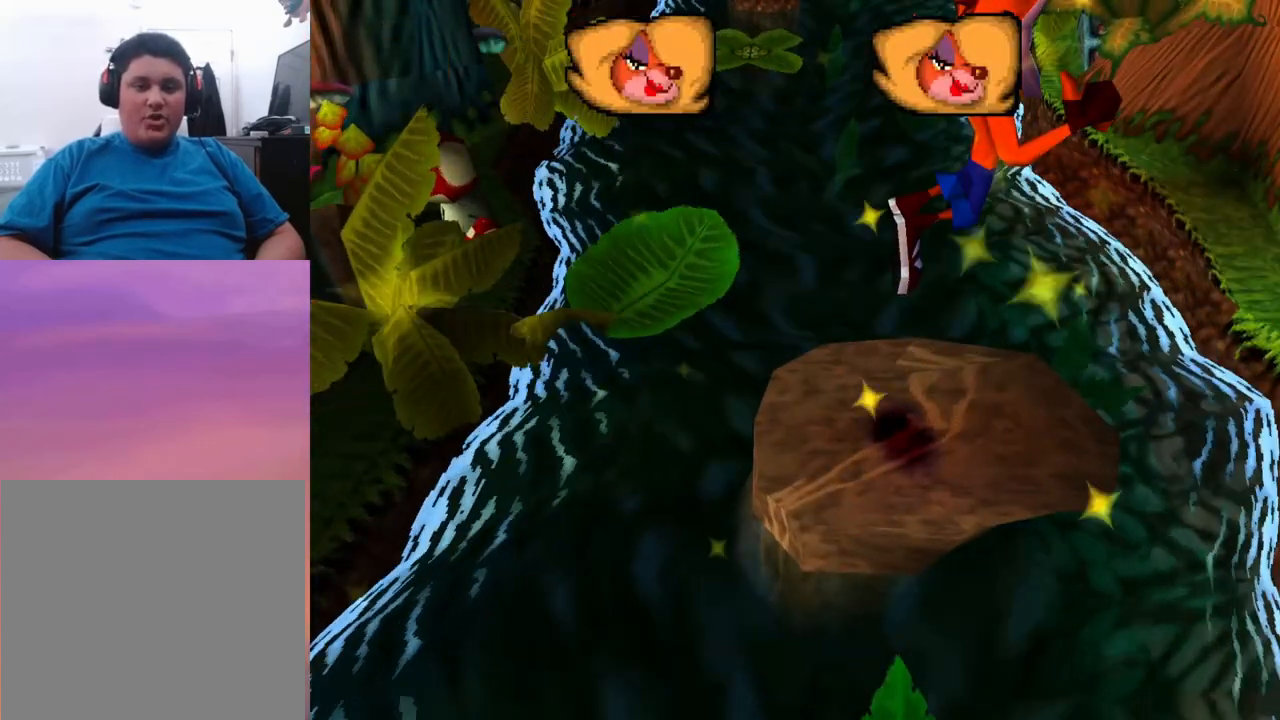
{"buttons": [], "events": []}
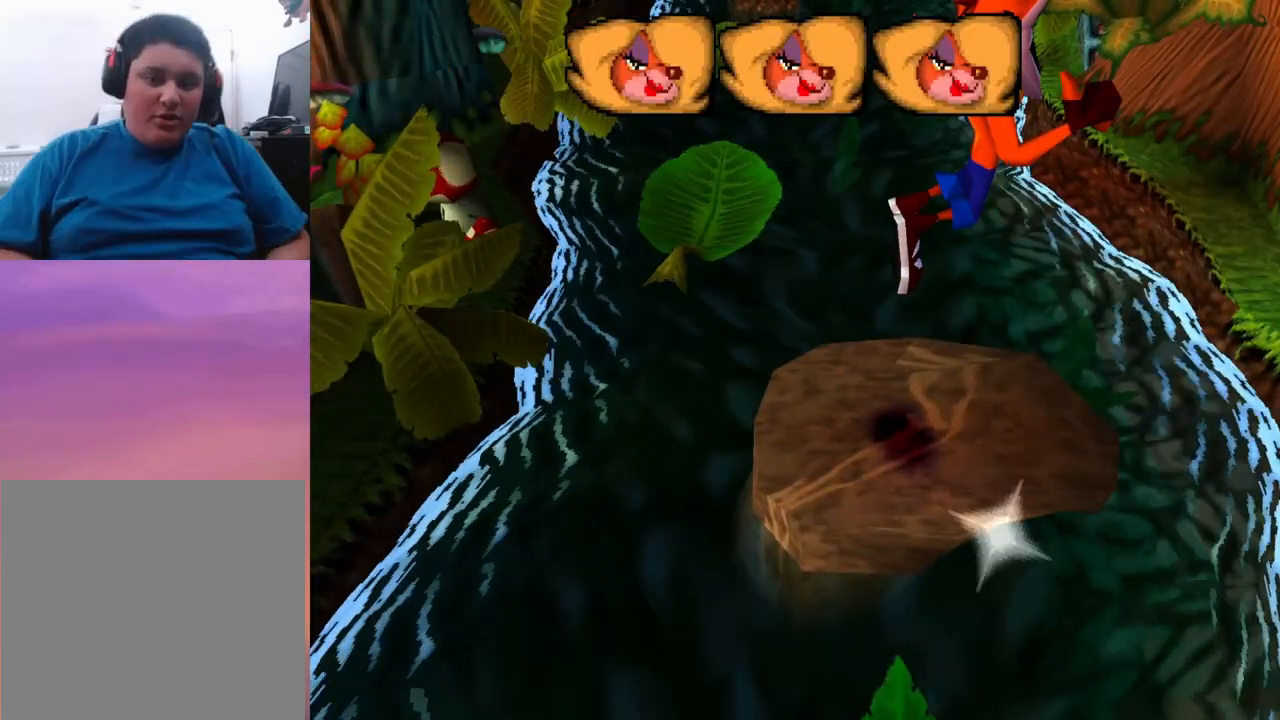
{"buttons": [], "events": []}
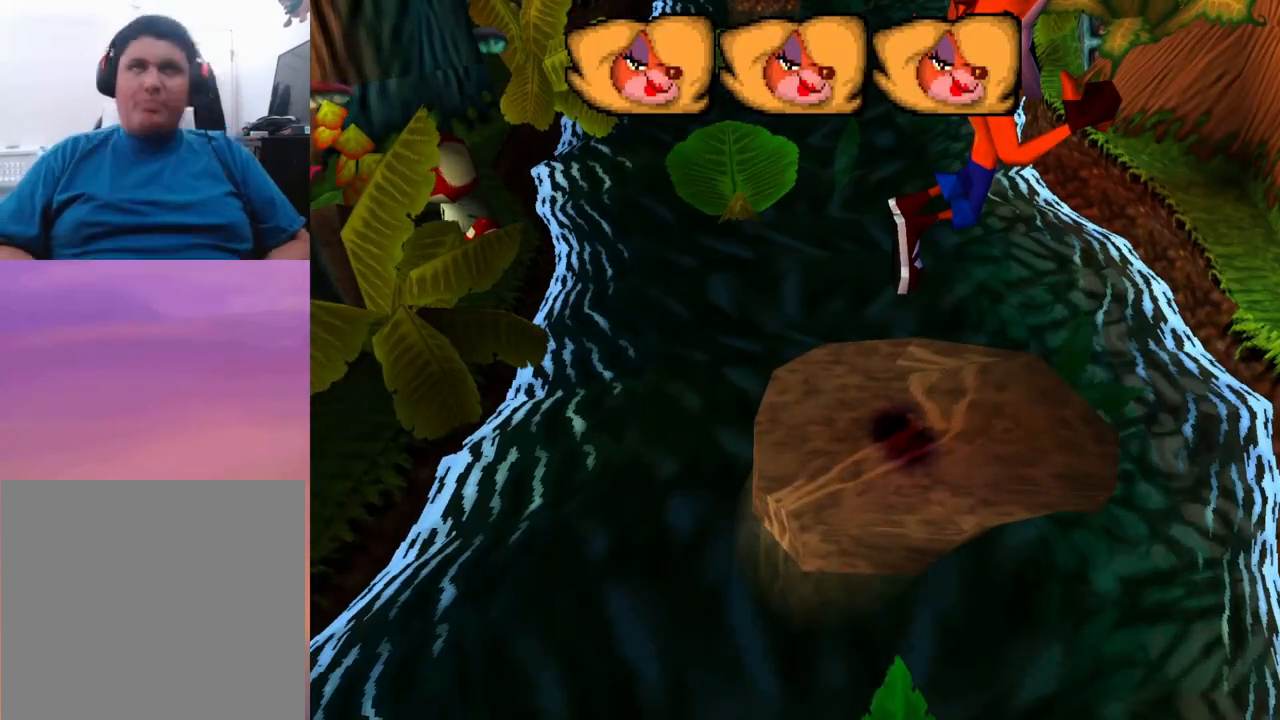
{"buttons": [], "events": []}
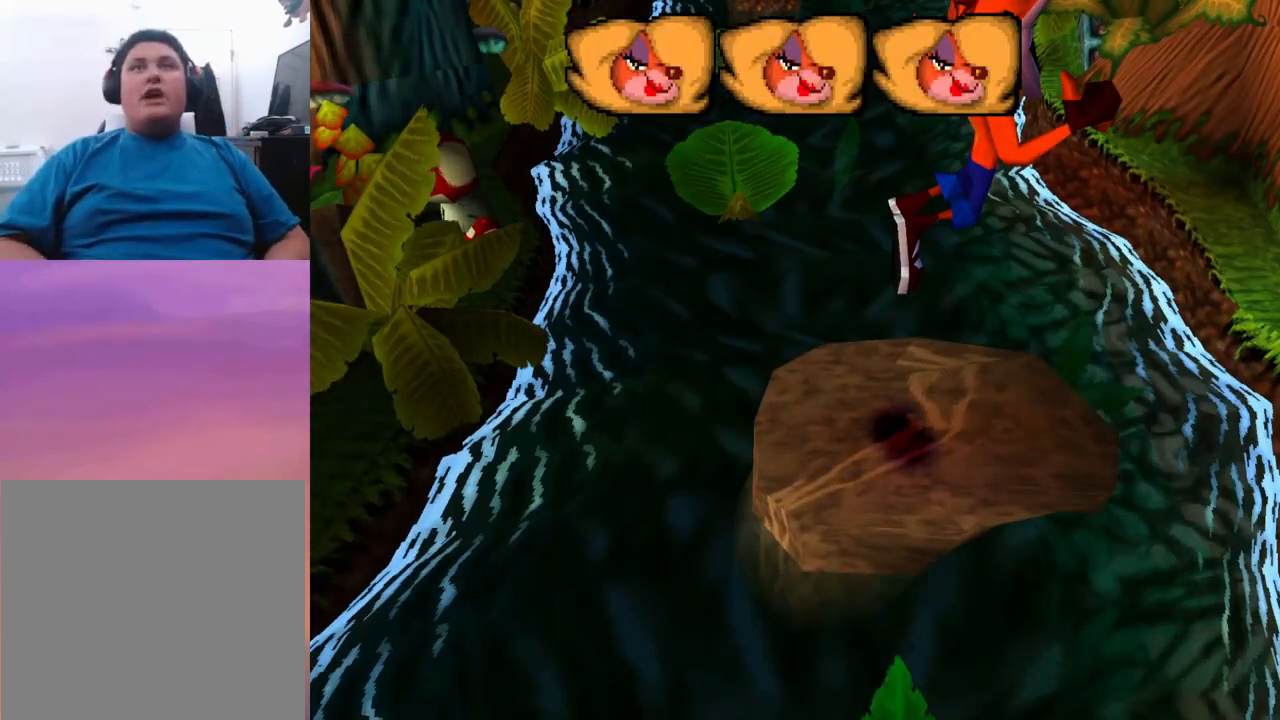
{"buttons": [], "events": []}
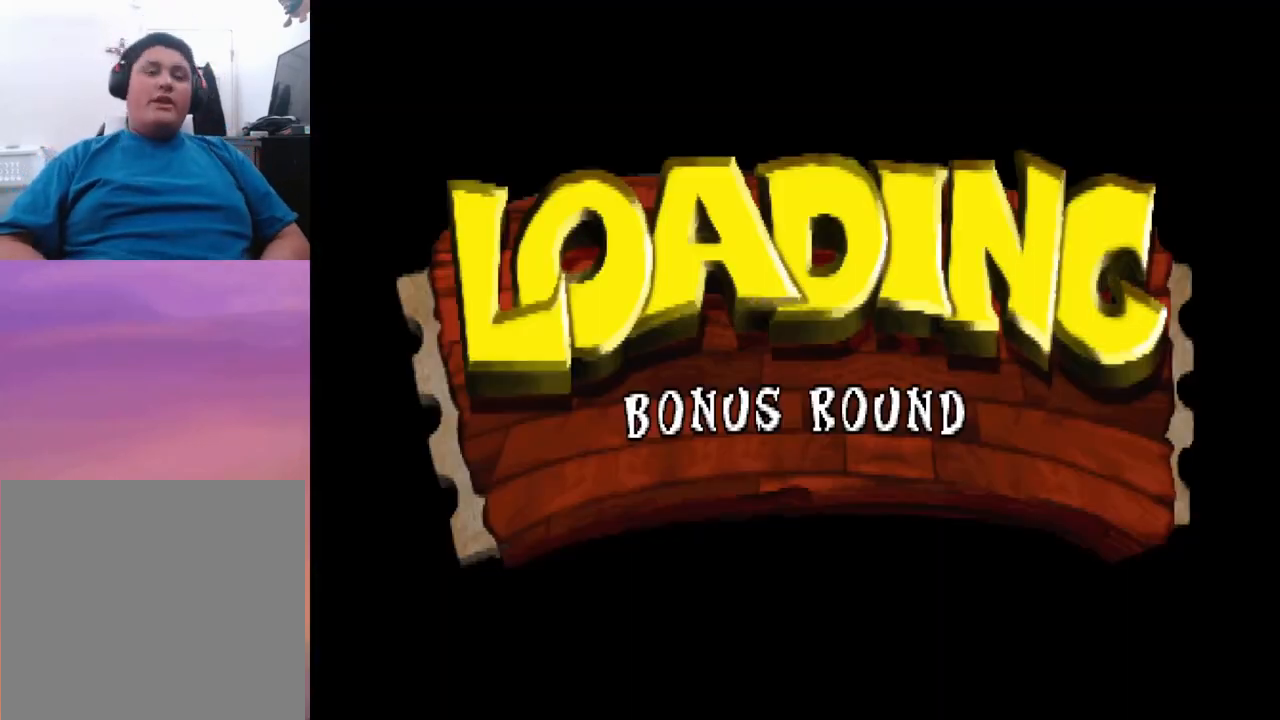
{"buttons": [], "events": []}
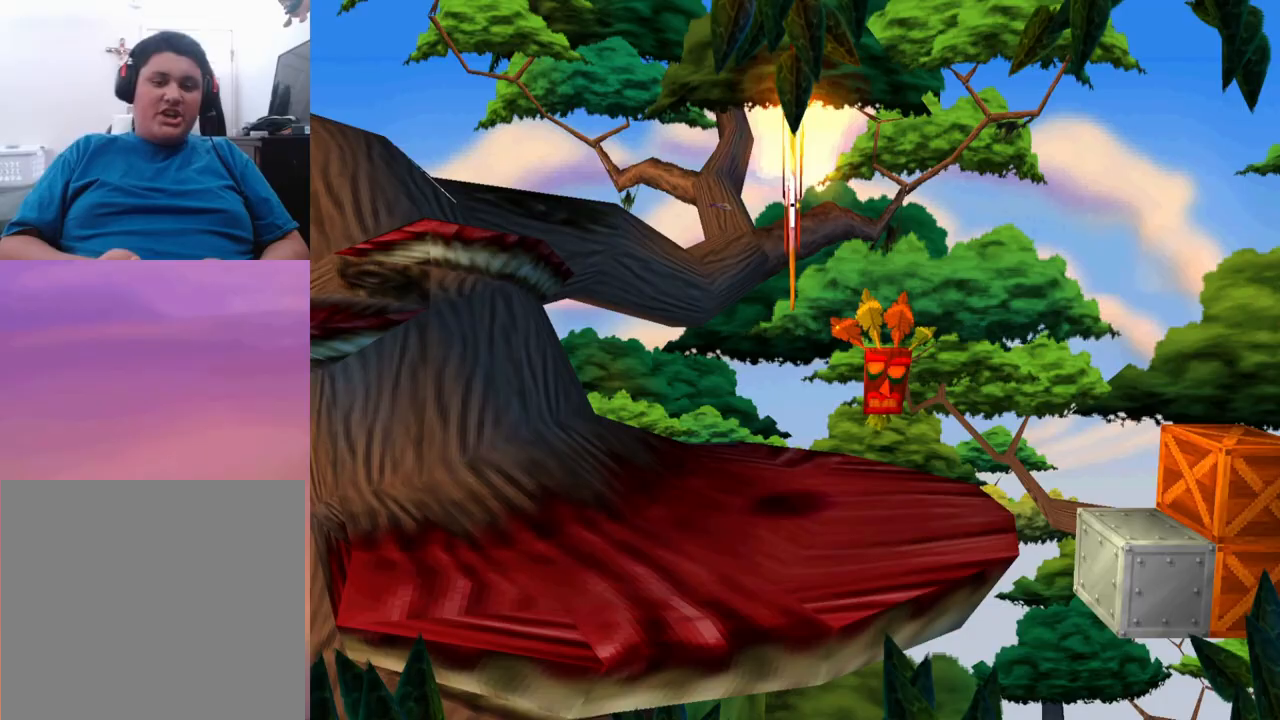
{"buttons": ["DPAD_RIGHT"], "events": [[300, "DPAD_RIGHT", "down"]]}
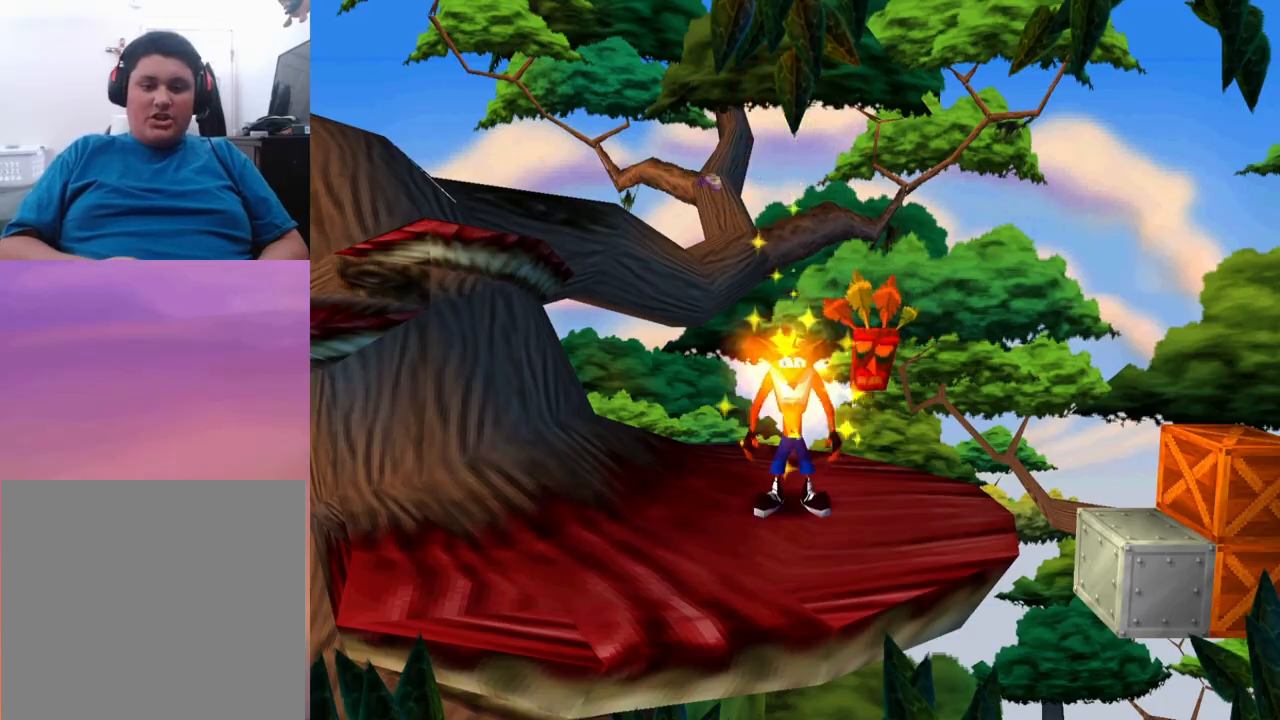
{"buttons": ["CROSS", "DPAD_RIGHT"], "events": [[400, "CROSS", "down"]]}
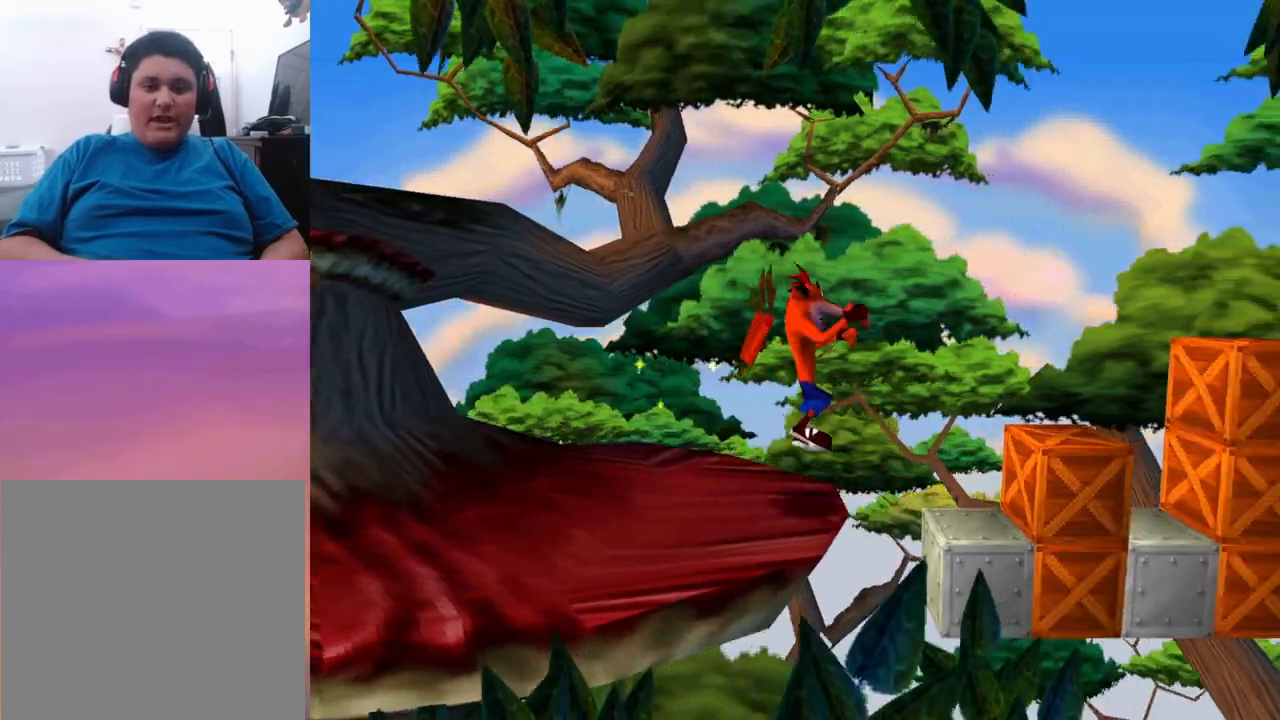
{"buttons": ["CROSS"], "events": [[167, "DPAD_RIGHT", "up"], [333, "DPAD_LEFT", "down"], [467, "DPAD_LEFT", "up"]]}
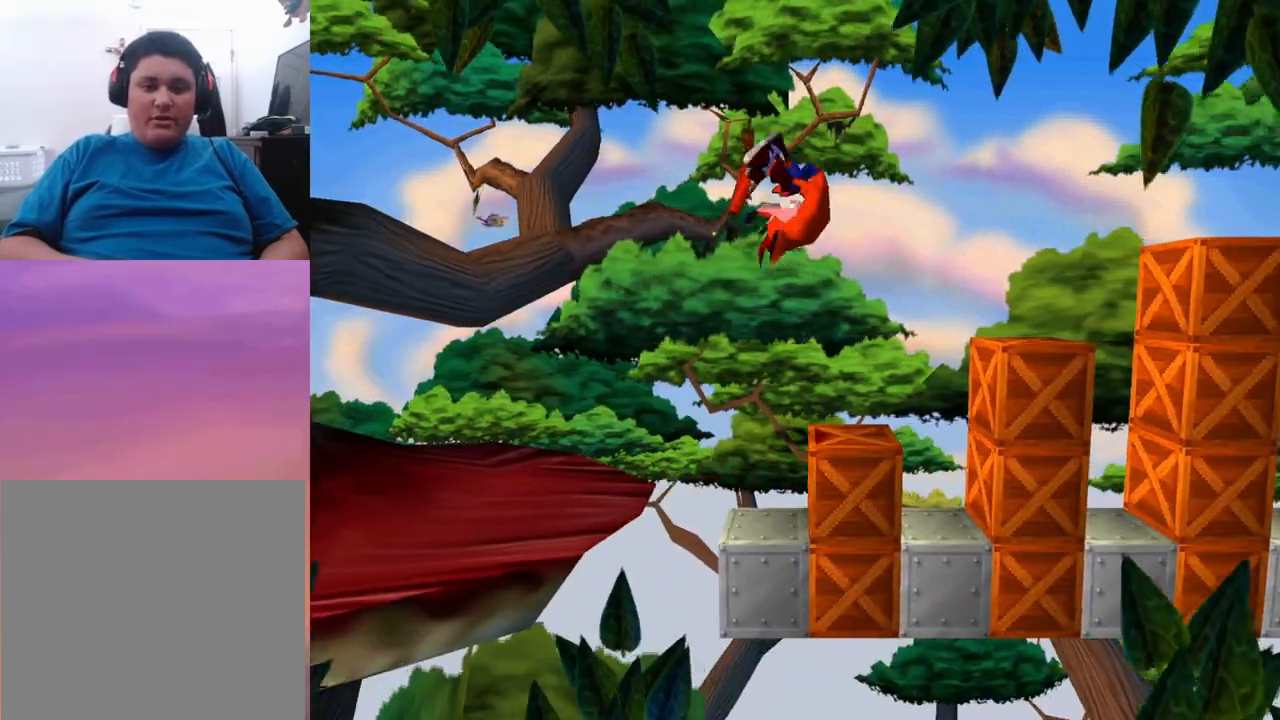
{"buttons": ["CROSS", "DPAD_RIGHT"], "events": [[400, "DPAD_RIGHT", "down"]]}
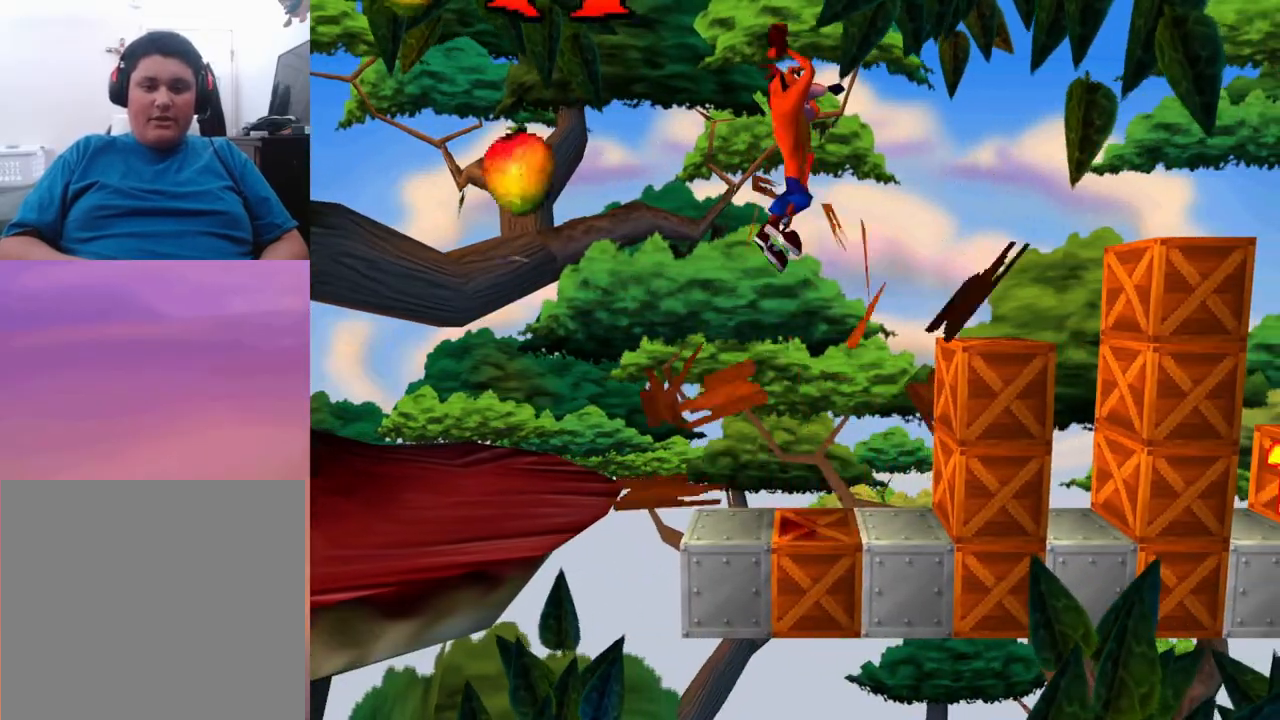
{"buttons": ["CROSS", "DPAD_RIGHT"], "events": []}
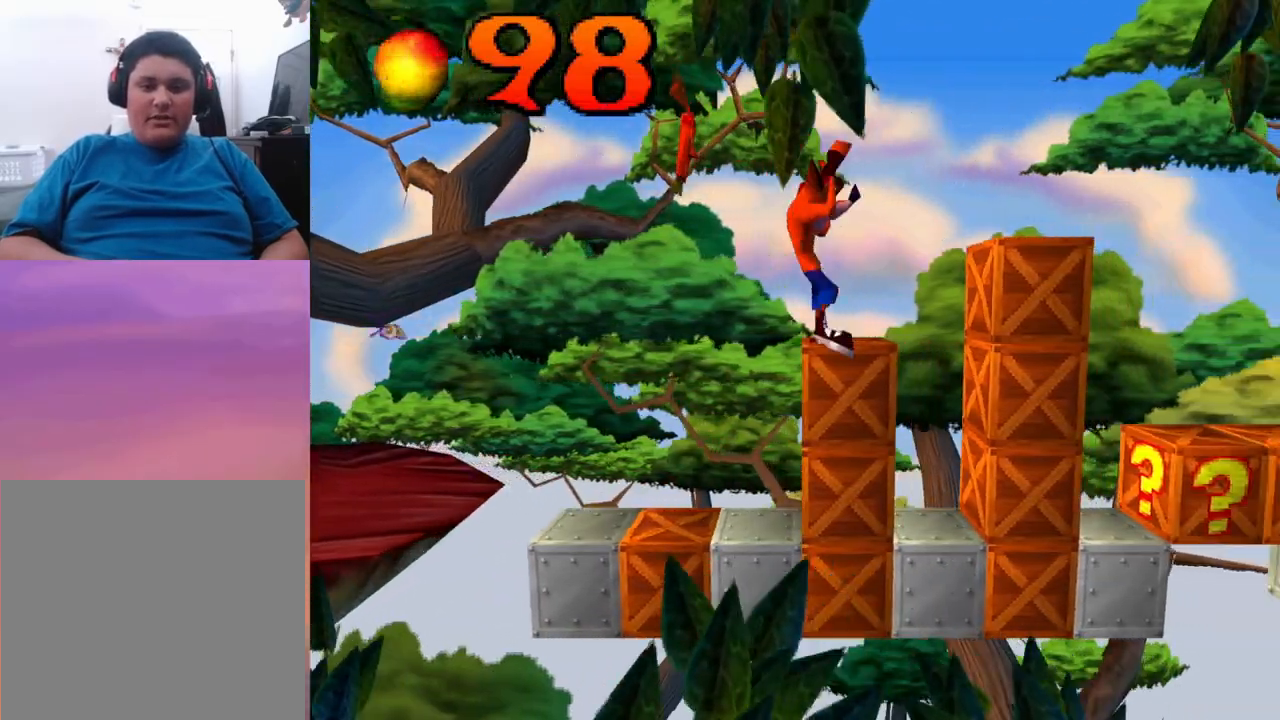
{"buttons": ["CROSS"], "events": [[67, "DPAD_RIGHT", "up"], [233, "CROSS", "up"], [467, "CROSS", "down"]]}
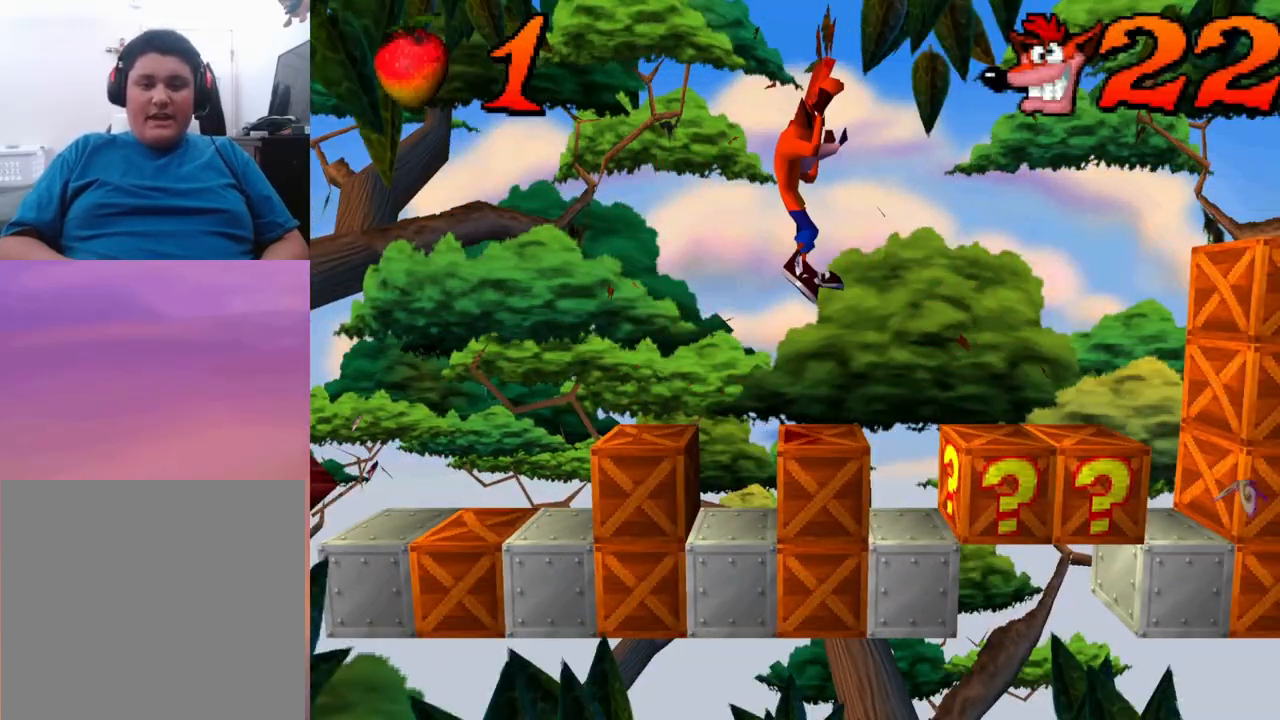
{"buttons": ["CROSS"], "events": [[167, "DPAD_LEFT", "down"], [433, "DPAD_LEFT", "up"]]}
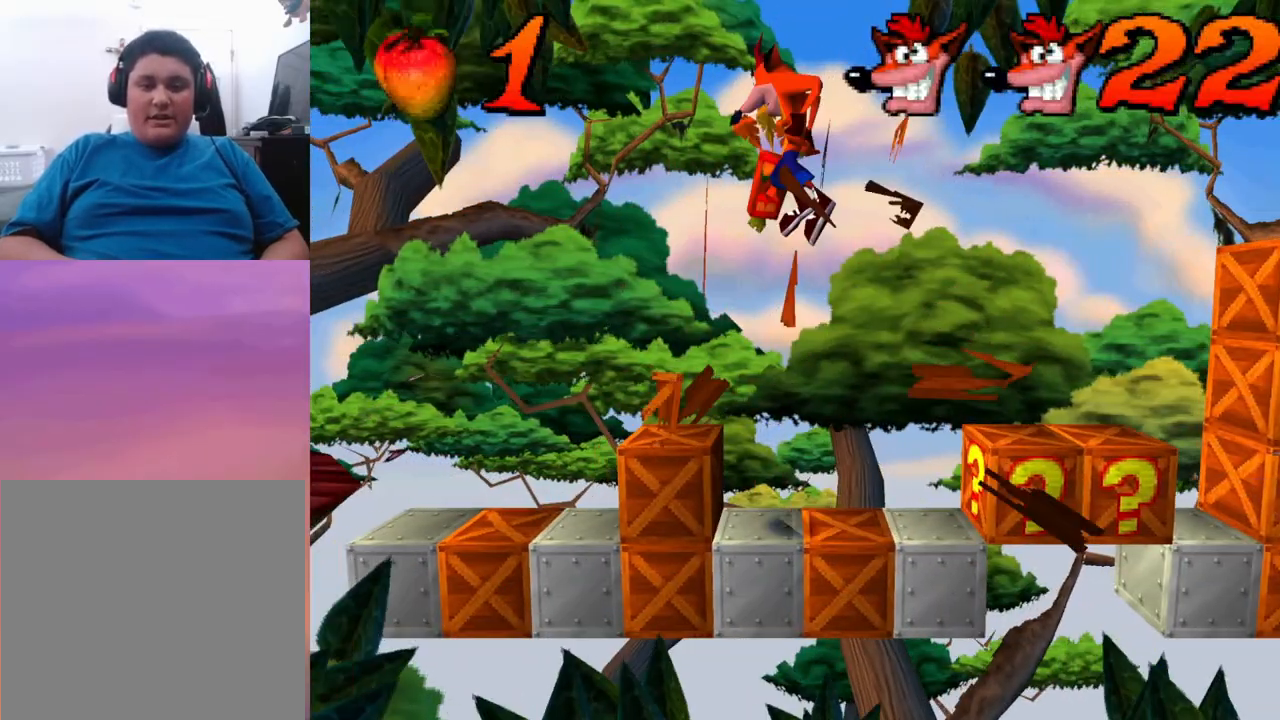
{"buttons": ["CROSS", "DPAD_LEFT"], "events": [[167, "DPAD_LEFT", "down"], [267, "DPAD_LEFT", "up"], [467, "DPAD_LEFT", "down"]]}
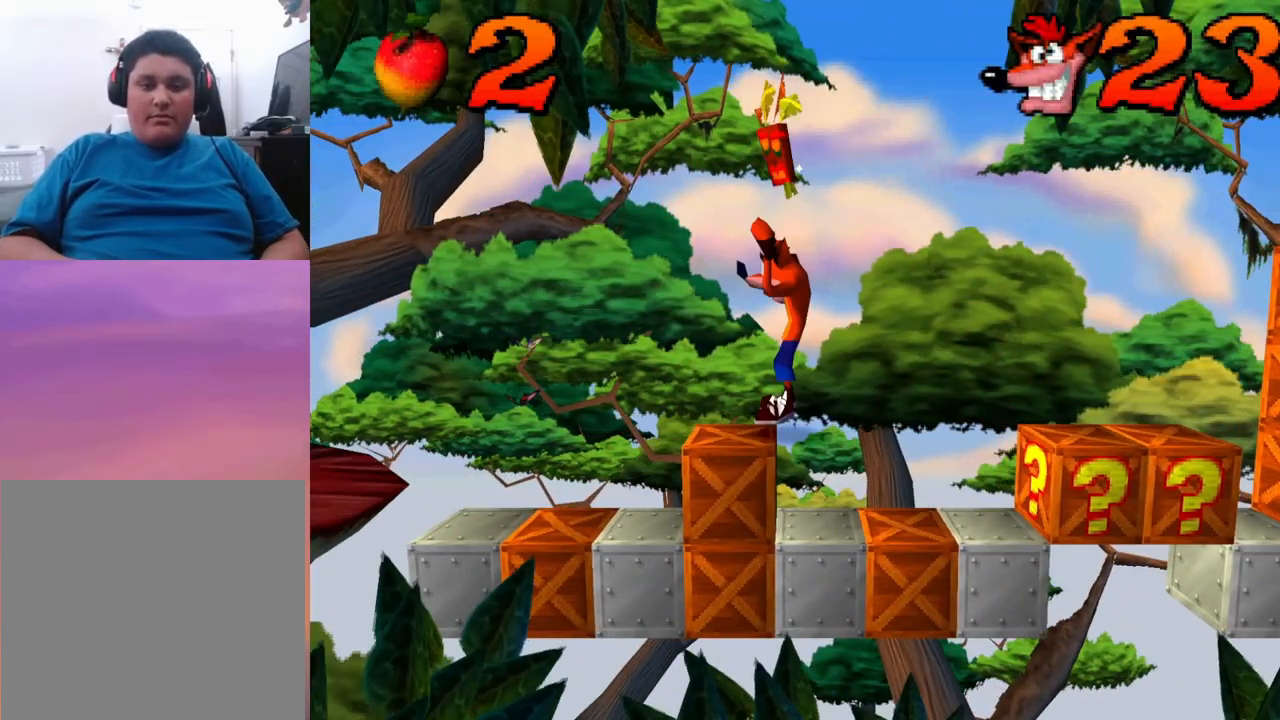
{"buttons": ["CROSS"], "events": [[267, "DPAD_LEFT", "up"]]}